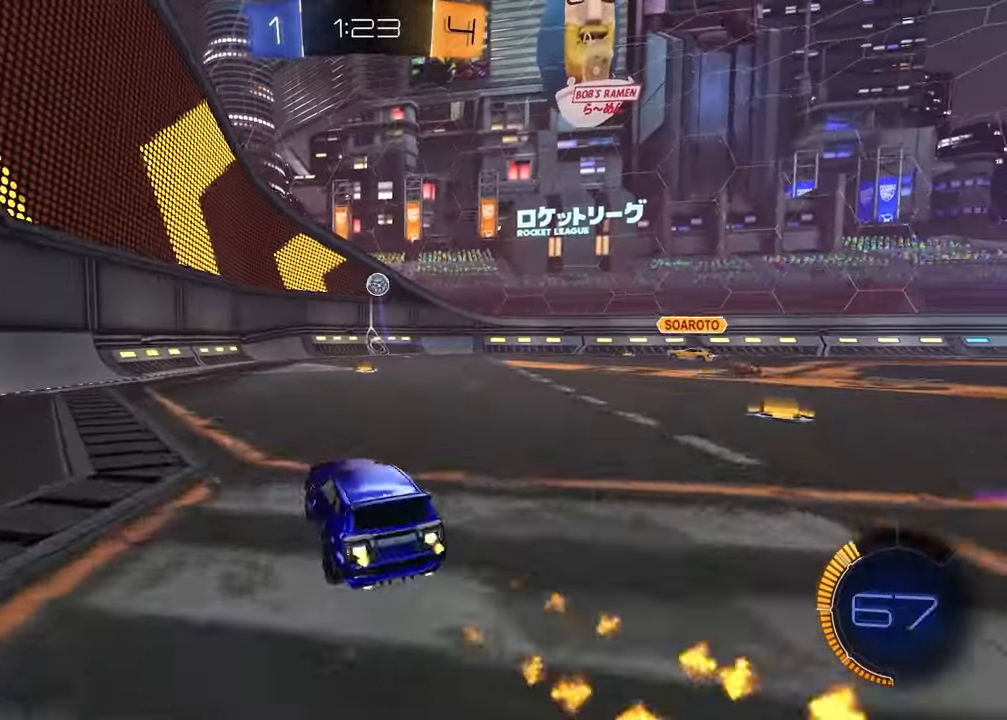
Gameplay with a controller (PlayStation layout); each line is a JSON object with the inputs held at the frame after it. "events" lists button and stick changes between this image and that frame as [ms after this image, input, new state], when the widget could be followed in between.
{"buttons": ["R1", "R2"], "left_stick": "left", "right_stick": "center", "events": [[100, "CROSS", "down"], [167, "left_stick", "down-left"], [283, "CROSS", "up"], [317, "left_stick", "center"], [333, "CROSS", "down"], [367, "left_stick", "left"], [500, "CROSS", "up"]]}
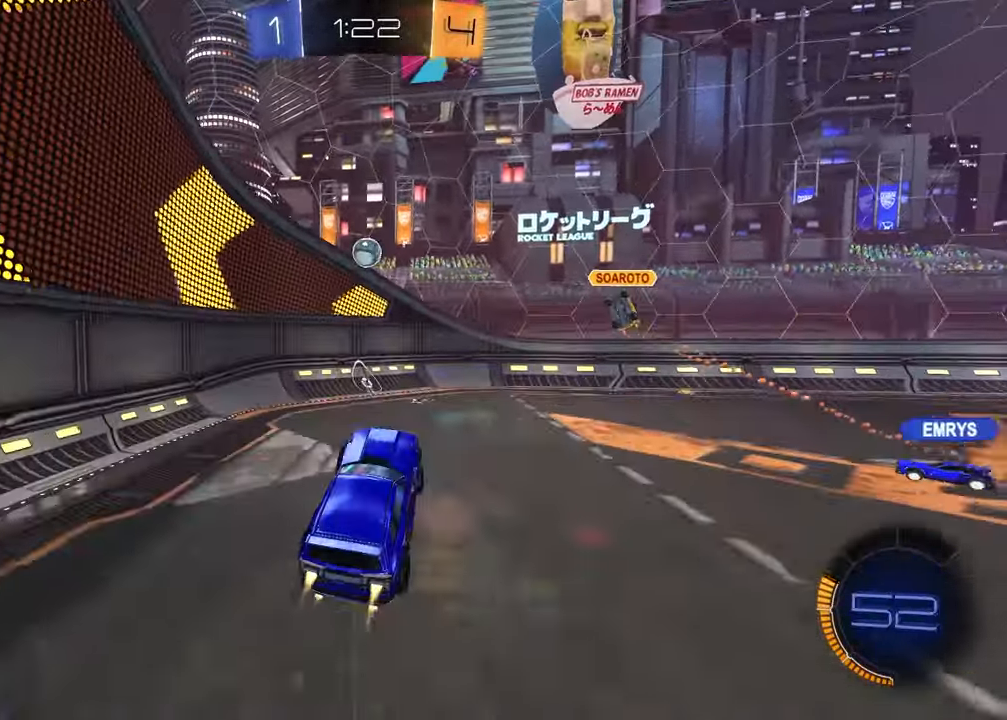
{"buttons": ["R1", "R2"], "left_stick": "down-left", "right_stick": "center", "events": [[67, "left_stick", "center"], [100, "SQUARE", "down"], [117, "left_stick", "right"], [283, "SQUARE", "up"], [300, "left_stick", "center"], [500, "left_stick", "down-left"]]}
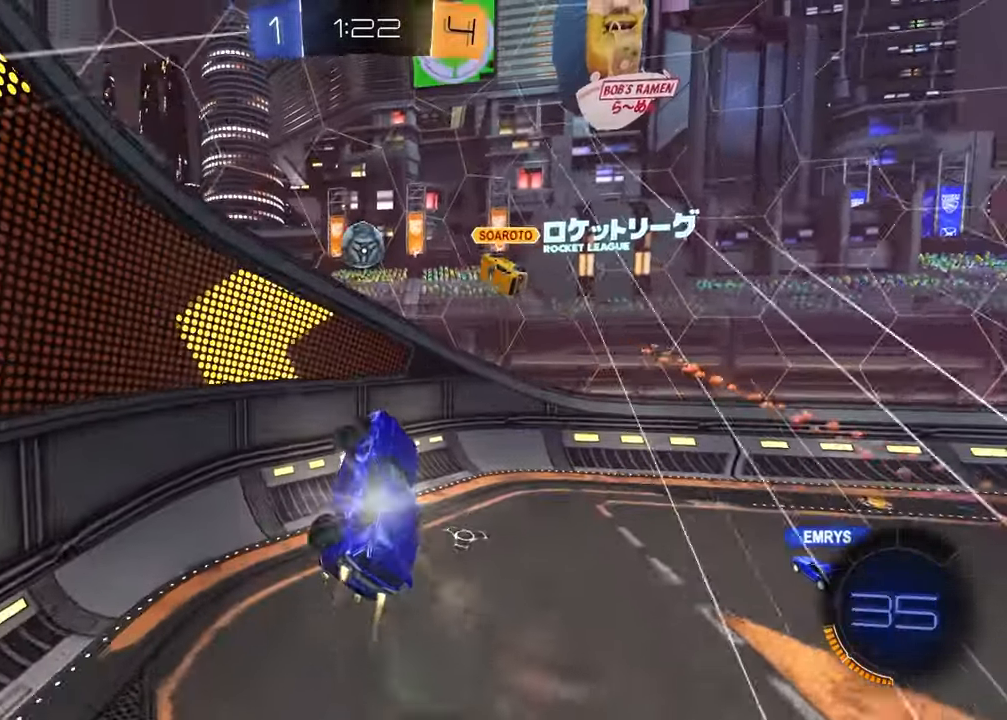
{"buttons": ["R2"], "left_stick": "right", "right_stick": "center", "events": [[33, "L1", "down"], [67, "R1", "up"], [167, "L1", "up"], [167, "left_stick", "center"], [200, "R2", "up"], [250, "left_stick", "up-right"], [467, "R2", "down"], [467, "left_stick", "right"]]}
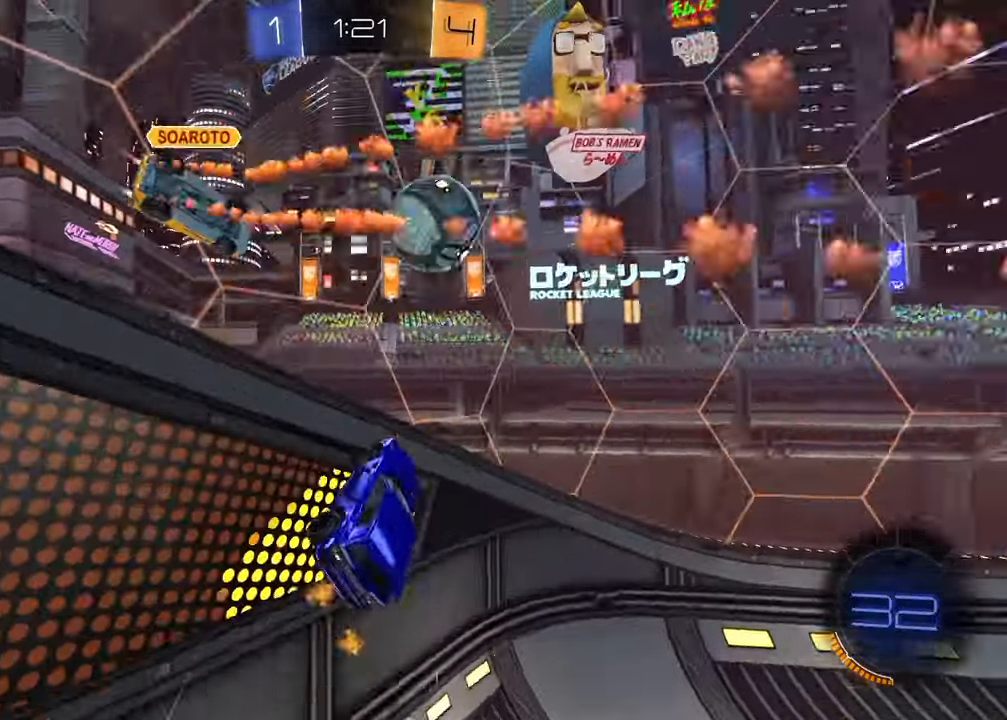
{"buttons": ["CROSS", "R2"], "left_stick": "up-left", "right_stick": "center", "events": [[183, "R1", "down"], [317, "left_stick", "center"], [450, "R1", "up"], [483, "left_stick", "up-left"], [500, "CROSS", "down"]]}
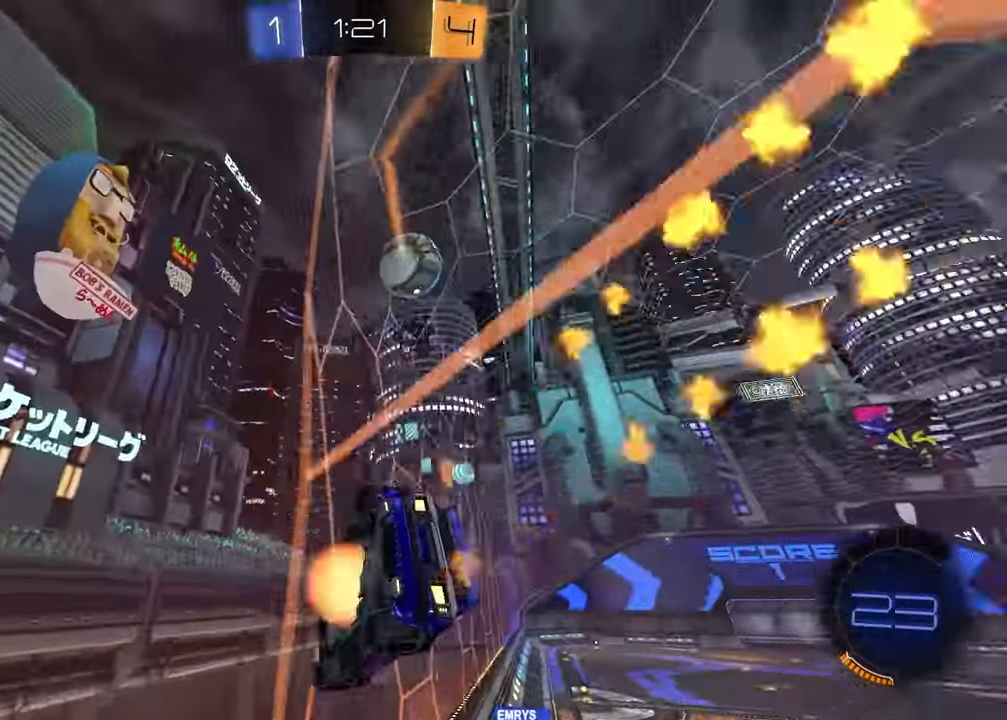
{"buttons": ["CROSS"], "left_stick": "up-left", "right_stick": "center", "events": [[17, "R2", "up"], [50, "CROSS", "up"], [117, "CROSS", "down"], [167, "CROSS", "up"], [233, "CROSS", "down"], [300, "CROSS", "up"], [383, "CROSS", "down"], [417, "CROSS", "up"], [483, "CROSS", "down"]]}
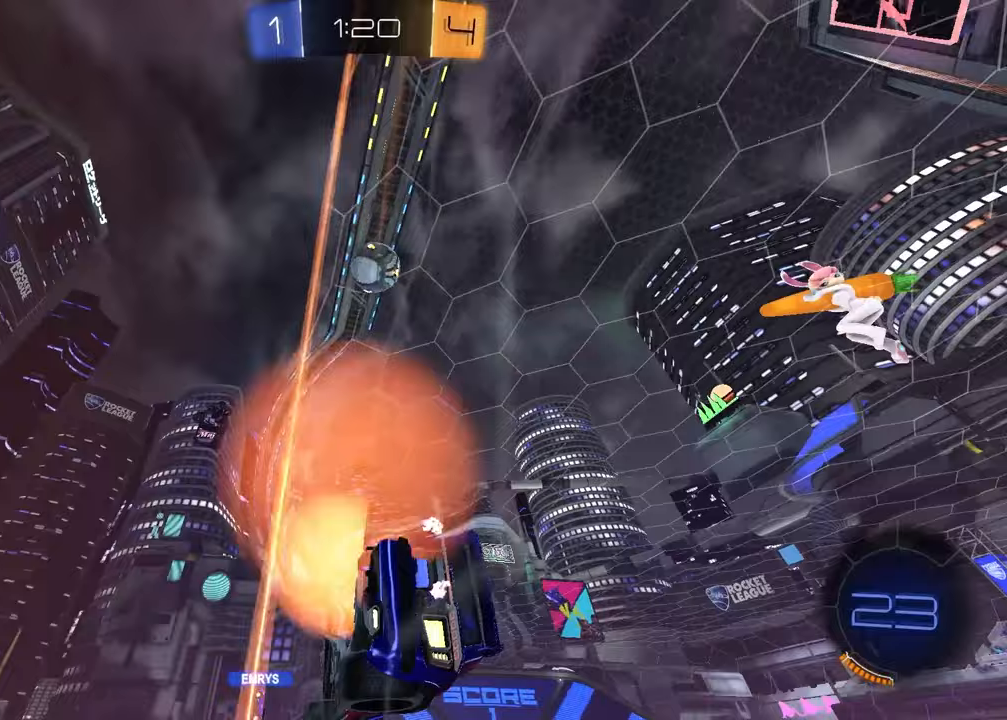
{"buttons": ["L1", "R2"], "left_stick": "down-left", "right_stick": "center", "events": [[33, "CROSS", "up"], [117, "R2", "down"], [117, "left_stick", "center"], [383, "TRIANGLE", "down"], [383, "left_stick", "down"], [433, "L1", "down"], [433, "left_stick", "down-left"], [500, "TRIANGLE", "up"]]}
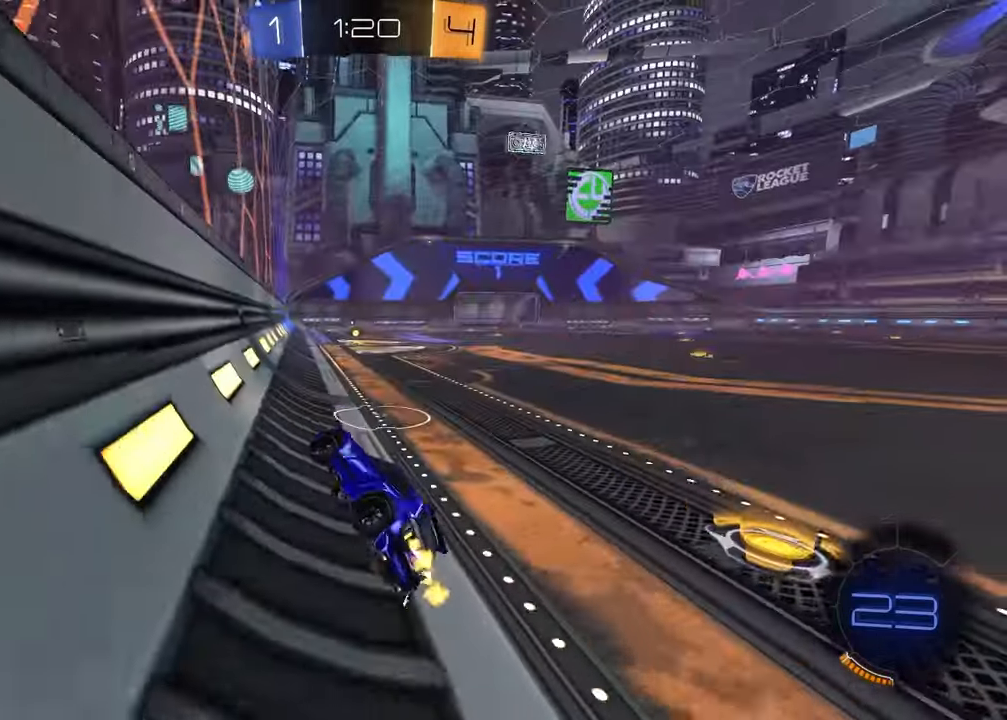
{"buttons": ["L1"], "left_stick": "center", "right_stick": "center", "events": [[100, "R2", "up"], [133, "left_stick", "up-left"], [150, "CROSS", "down"], [200, "R2", "down"], [250, "CROSS", "up"], [333, "CROSS", "down"], [467, "CROSS", "up"], [500, "R2", "up"], [500, "left_stick", "center"]]}
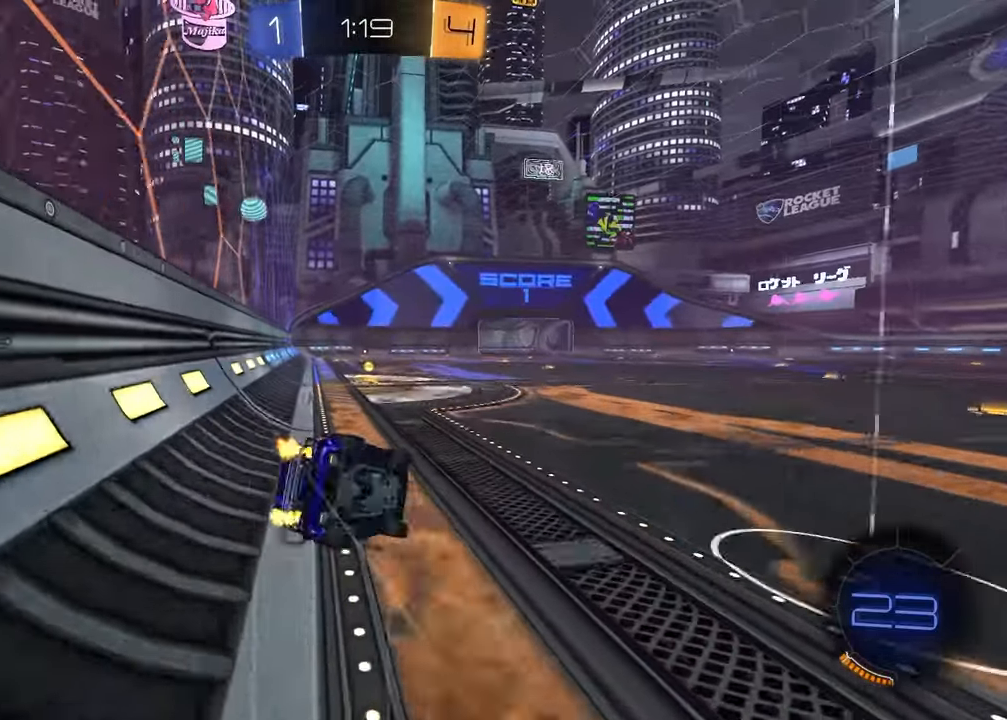
{"buttons": ["L1", "R1", "R2"], "left_stick": "down-left", "right_stick": "center"}
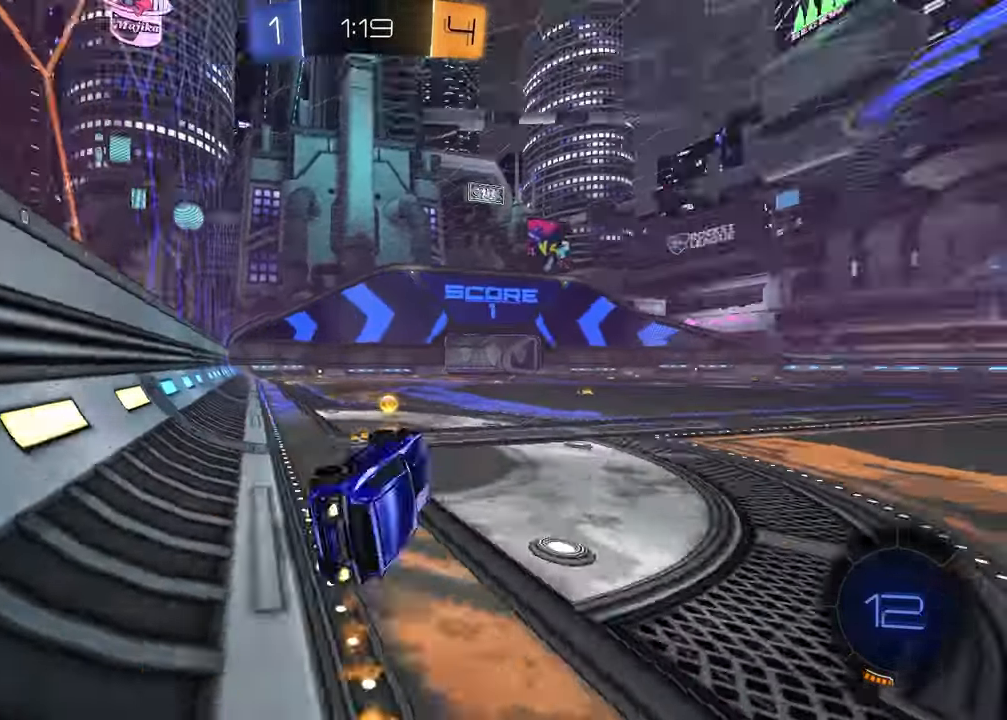
{"buttons": ["R1", "R2"], "left_stick": "right", "right_stick": "center", "events": [[17, "TRIANGLE", "down"], [17, "left_stick", "left"], [117, "L1", "up"], [117, "TRIANGLE", "up"], [150, "R1", "up"], [200, "left_stick", "center"], [433, "left_stick", "right"], [467, "R1", "down"]]}
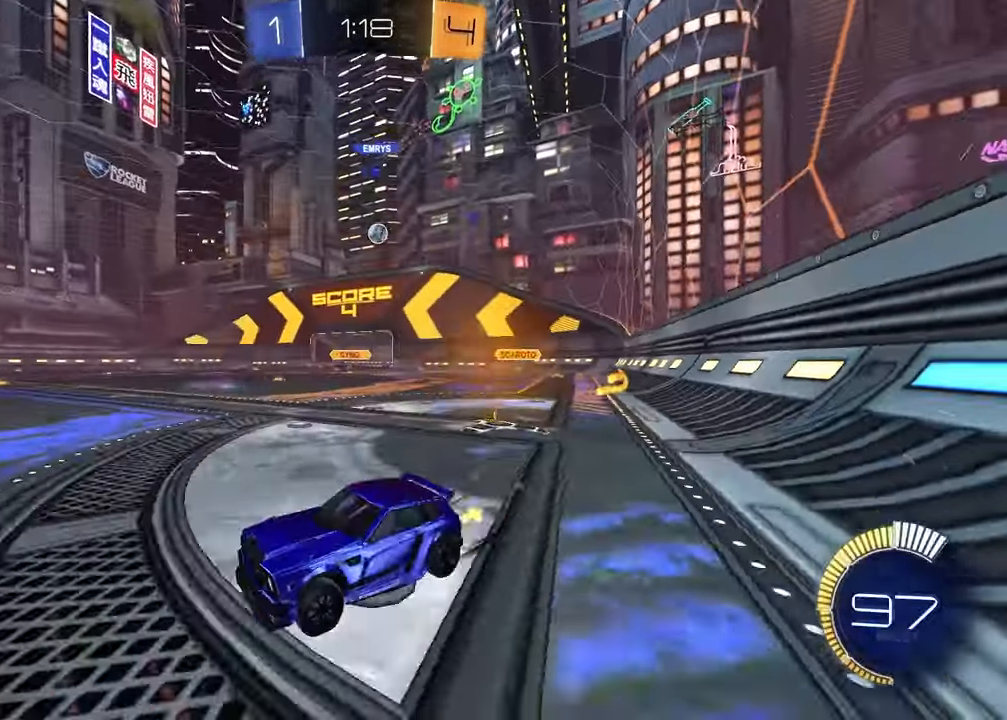
{"buttons": ["R2"], "left_stick": "right", "right_stick": "center", "events": [[217, "R1", "up"]]}
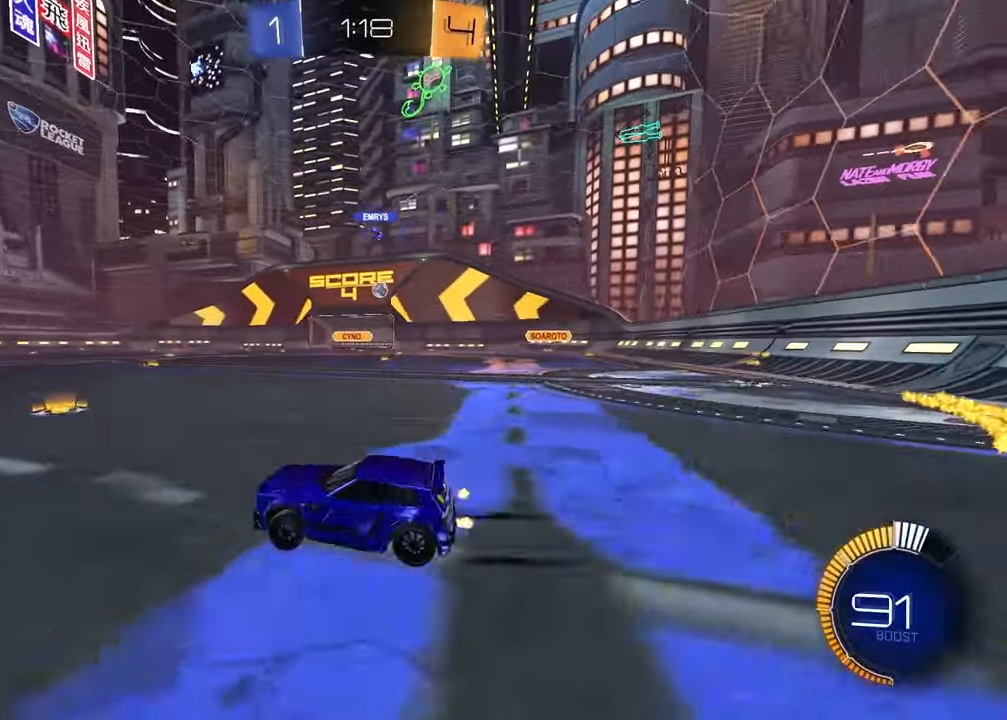
{"buttons": [], "left_stick": "center", "right_stick": "center", "events": [[233, "R2", "up"], [450, "left_stick", "center"]]}
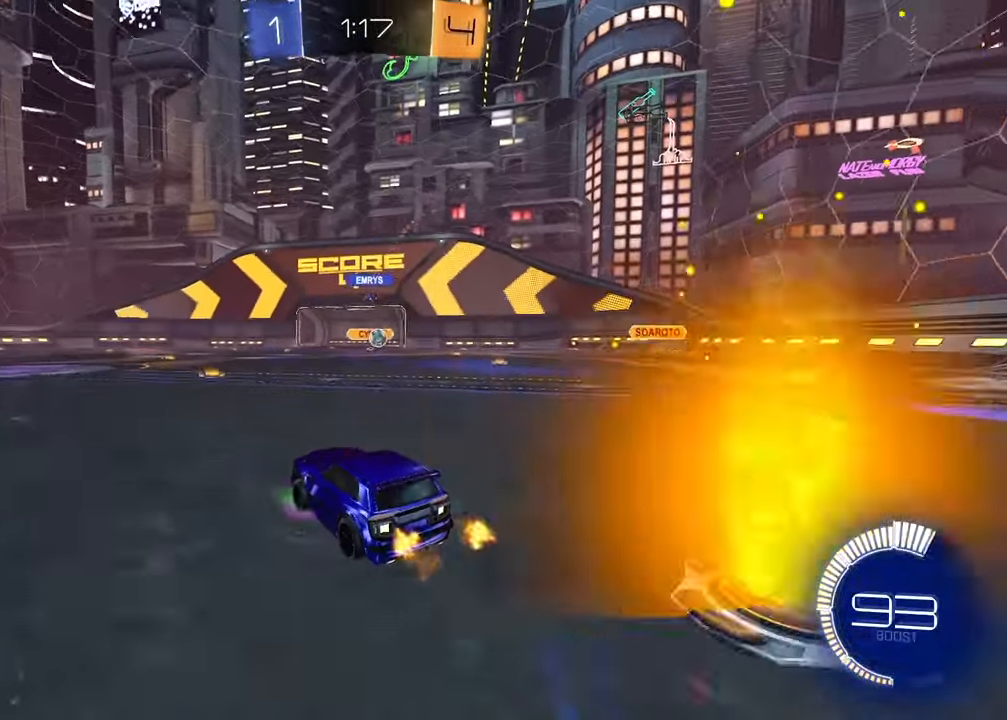
{"buttons": ["R2"], "left_stick": "left", "right_stick": "center", "events": [[33, "left_stick", "left"], [167, "left_stick", "center"], [217, "left_stick", "left"], [300, "R2", "down"], [333, "L1", "down"], [483, "L1", "up"]]}
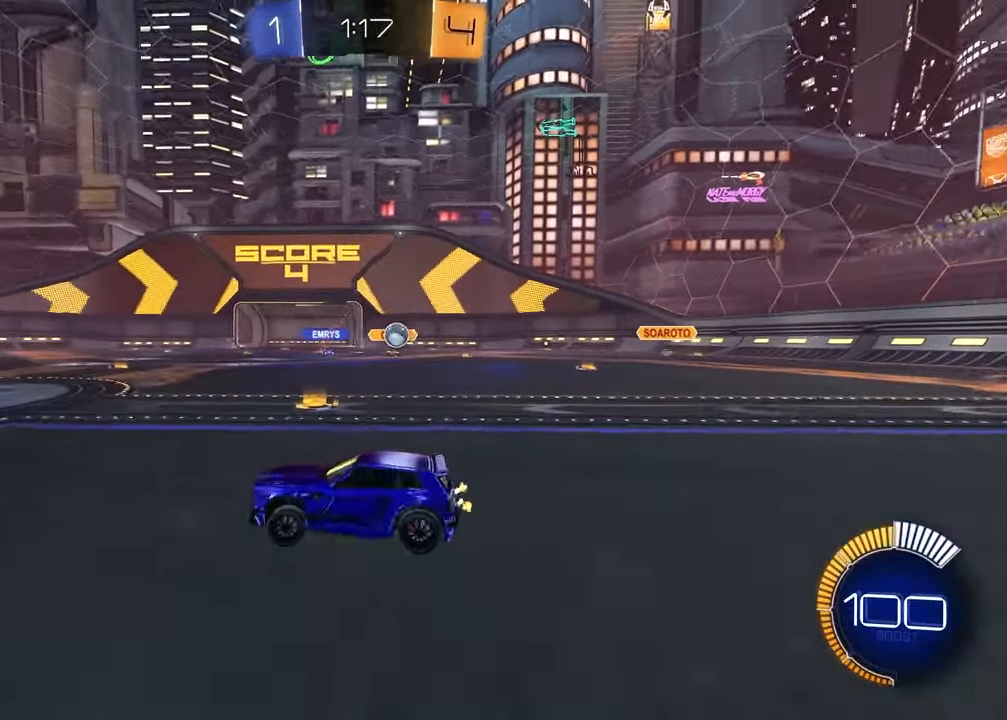
{"buttons": ["R2"], "left_stick": "left", "right_stick": "center", "events": [[233, "R2", "up"], [383, "R2", "down"]]}
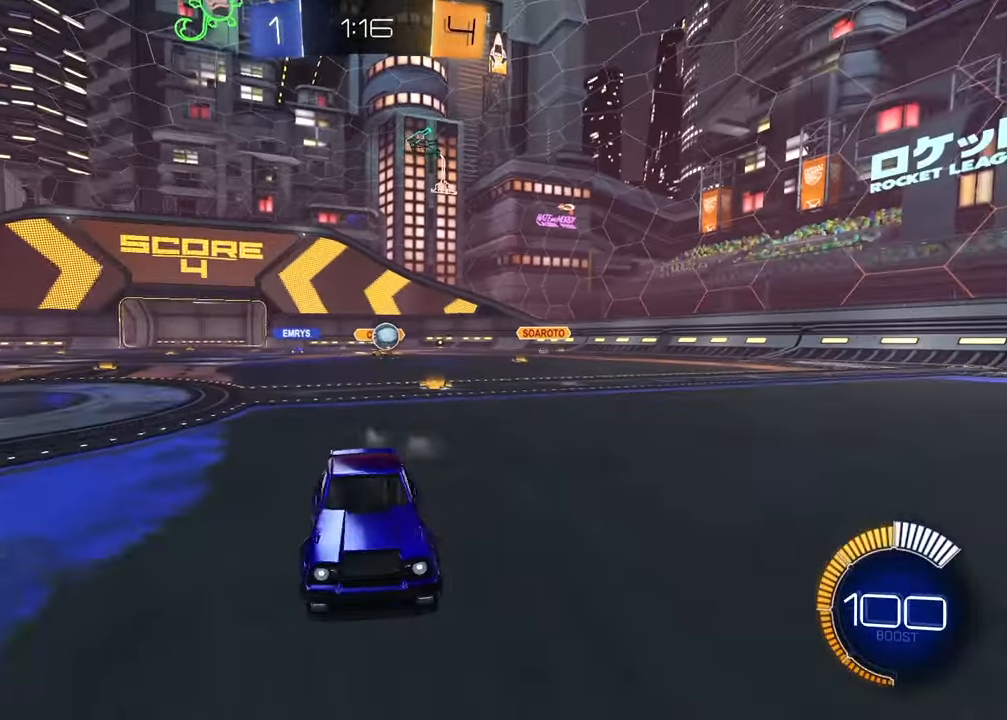
{"buttons": [], "left_stick": "left", "right_stick": "center", "events": [[117, "left_stick", "center"], [183, "left_stick", "right"], [300, "left_stick", "left"], [333, "R2", "up"]]}
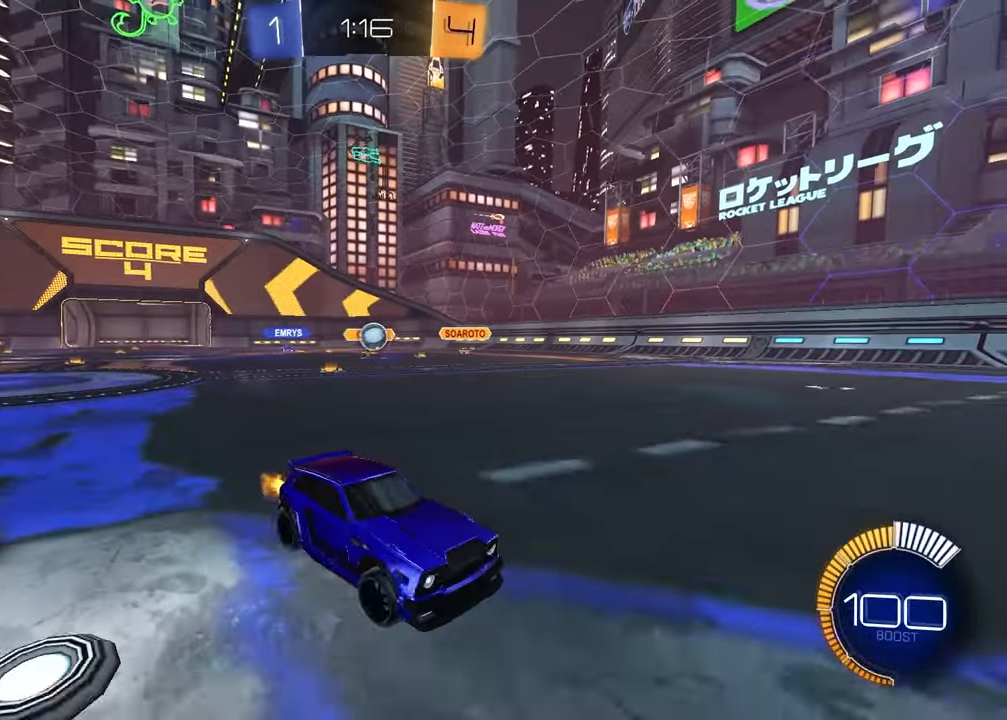
{"buttons": ["L1", "R2"], "left_stick": "up-right", "right_stick": "center", "events": [[167, "R2", "down"], [300, "left_stick", "center"], [367, "left_stick", "right"], [433, "left_stick", "up-right"], [450, "L1", "down"]]}
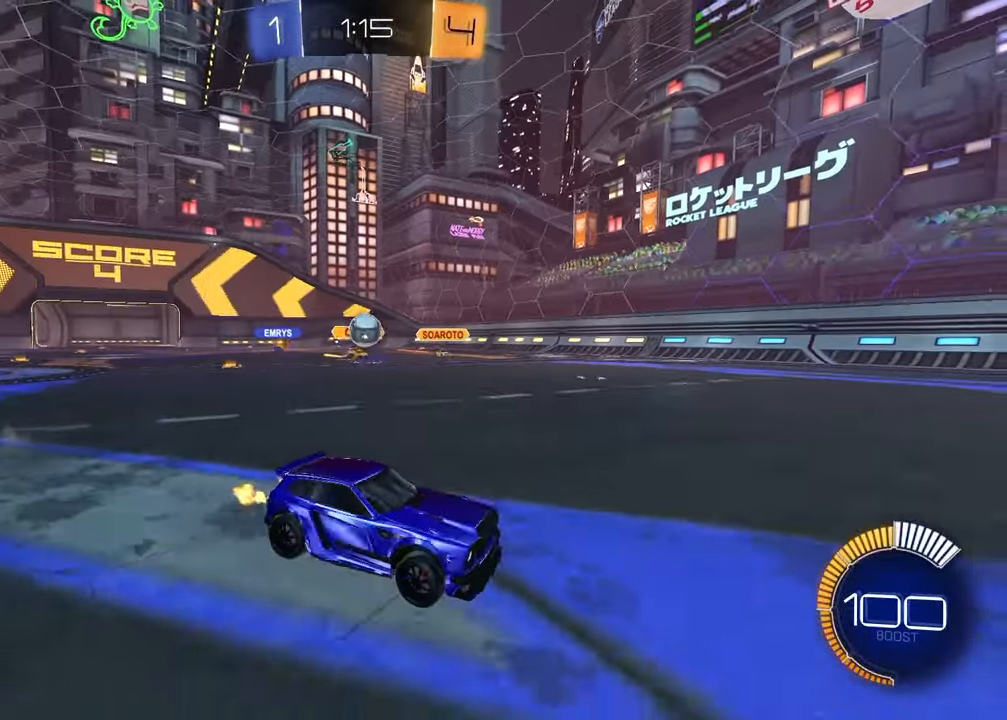
{"buttons": ["R2"], "left_stick": "center", "right_stick": "center", "events": [[50, "L1", "up"], [283, "left_stick", "center"], [333, "left_stick", "left"], [433, "left_stick", "center"]]}
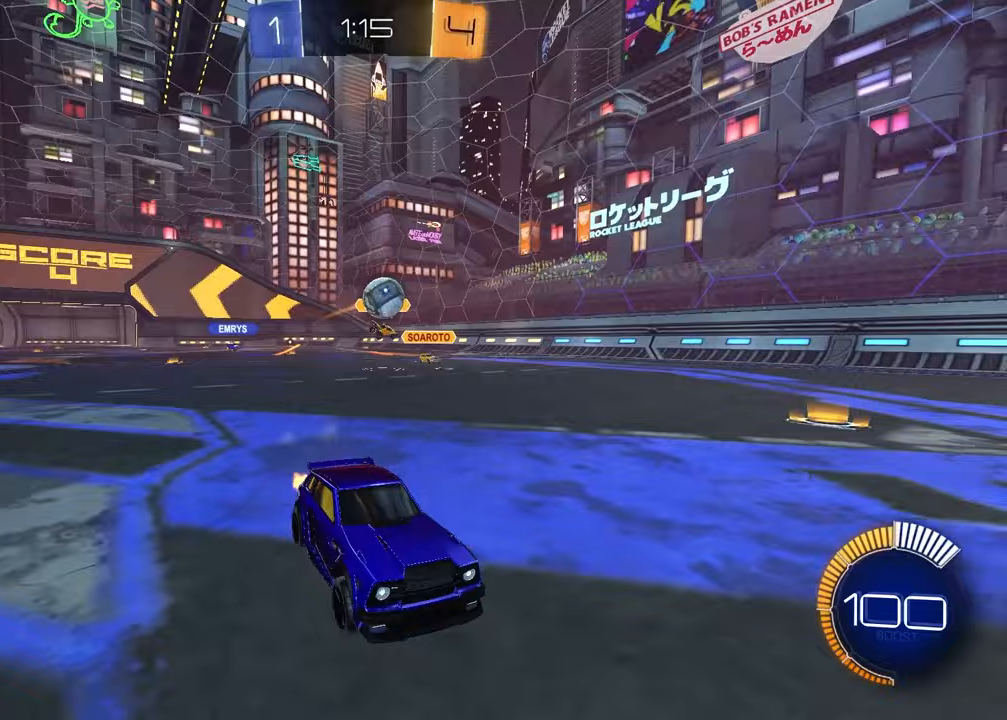
{"buttons": ["R2"], "left_stick": "left", "right_stick": "center", "events": [[467, "left_stick", "left"]]}
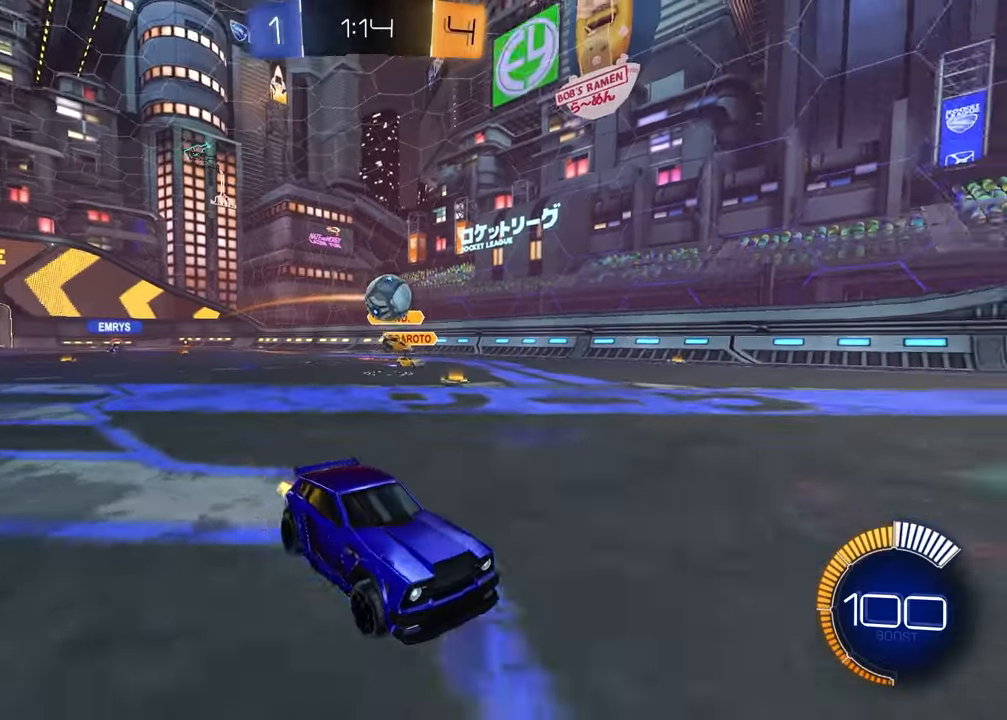
{"buttons": ["CROSS", "L2", "R2"], "left_stick": "down-left", "right_stick": "center", "events": [[350, "L2", "down"], [367, "left_stick", "down-left"], [417, "CROSS", "down"]]}
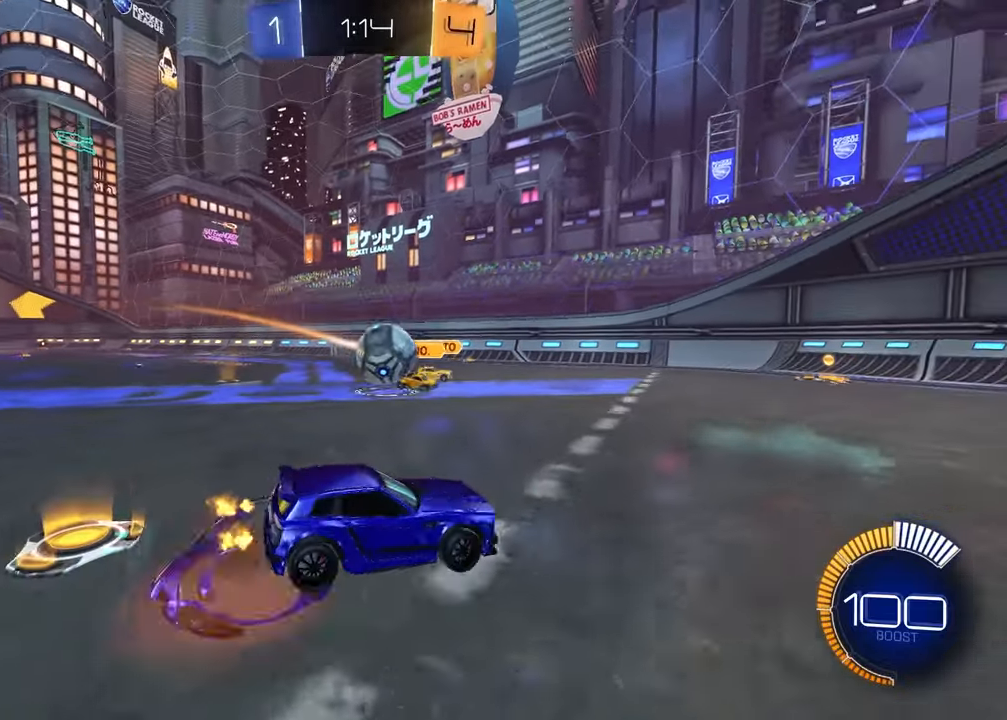
{"buttons": ["CROSS", "R2"], "left_stick": "up-right", "right_stick": "center", "events": [[83, "L2", "up"], [100, "CROSS", "up"], [150, "left_stick", "left"], [317, "left_stick", "up-right"], [400, "CROSS", "down"]]}
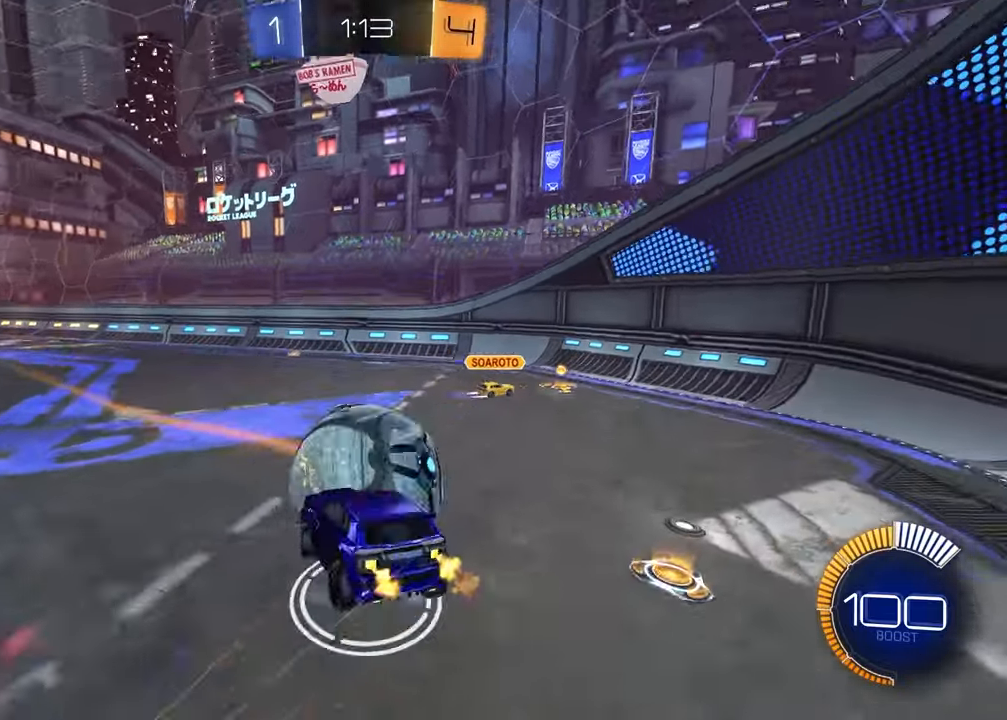
{"buttons": ["SQUARE", "R1", "R2"], "left_stick": "down-left", "right_stick": "center", "events": [[100, "CROSS", "up"], [100, "left_stick", "down-right"], [200, "R1", "down"], [267, "SQUARE", "down"], [267, "left_stick", "down-left"]]}
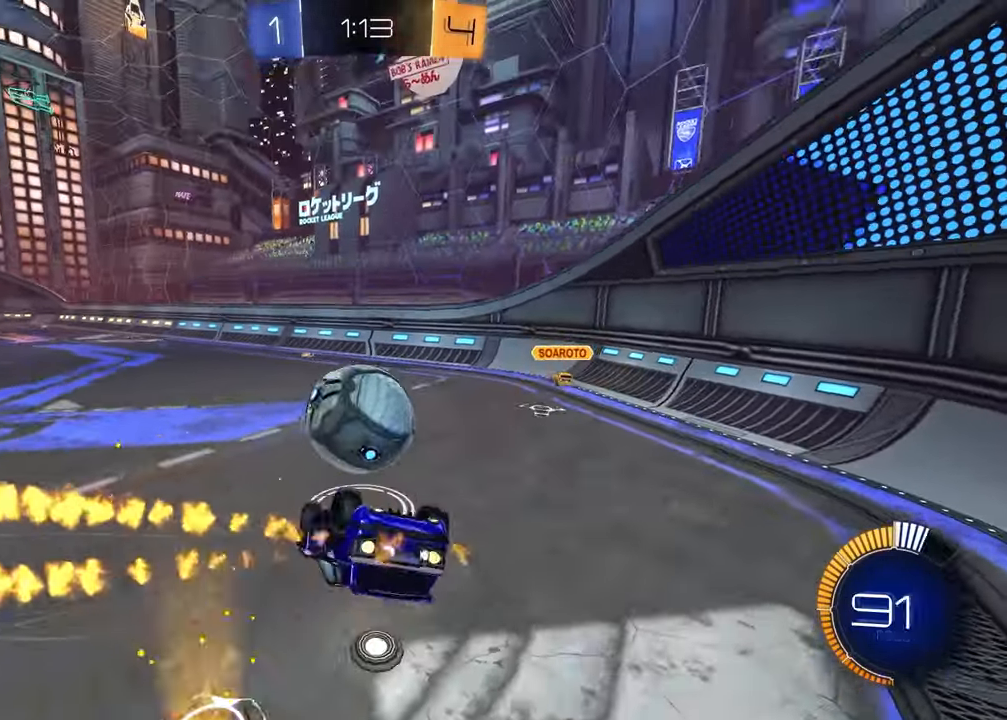
{"buttons": ["R2"], "left_stick": "center", "right_stick": "center", "events": [[50, "left_stick", "up-left"], [133, "left_stick", "up-right"], [217, "left_stick", "down-right"], [300, "SQUARE", "up"], [383, "R1", "up"], [433, "left_stick", "center"]]}
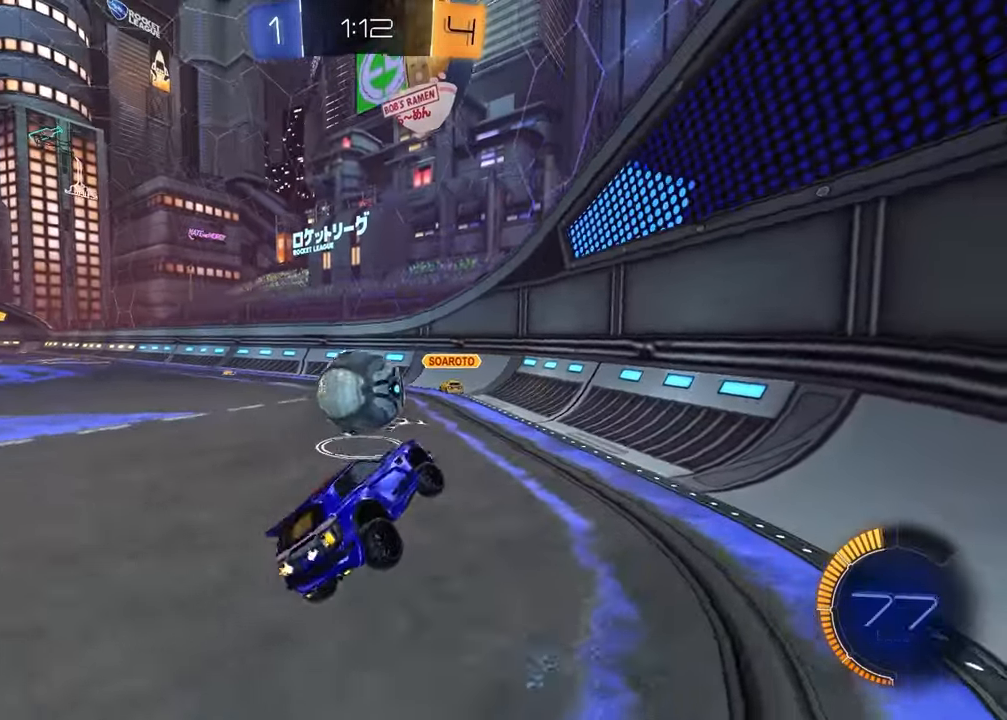
{"buttons": ["R1", "R2"], "left_stick": "left", "right_stick": "center", "events": [[83, "R1", "down"], [183, "left_stick", "left"]]}
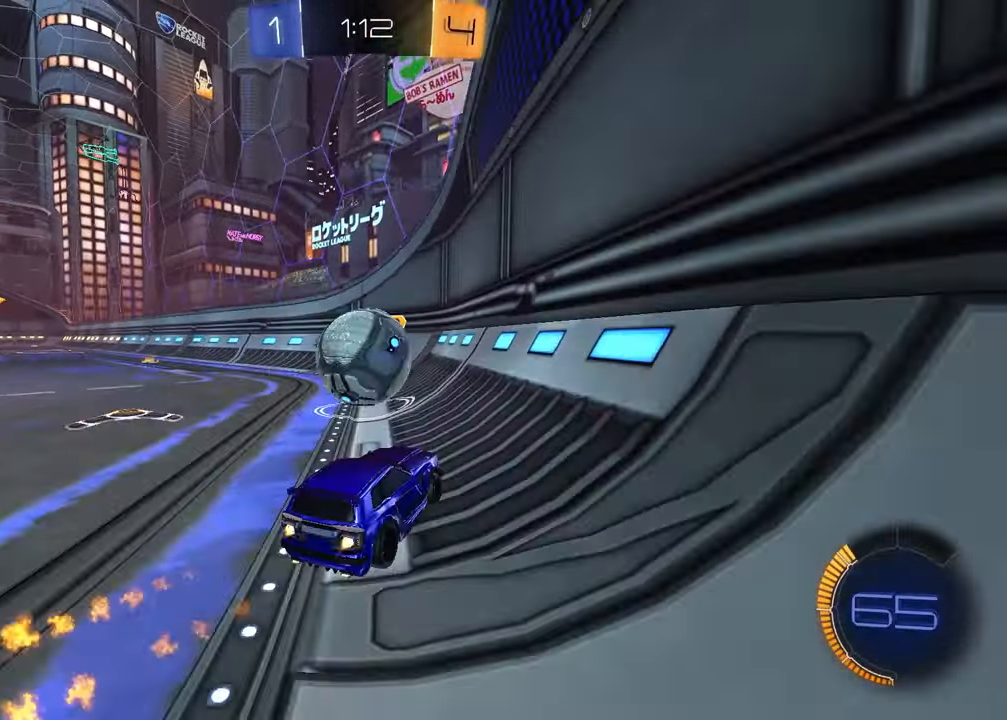
{"buttons": ["R1", "R2"], "left_stick": "down", "right_stick": "center", "events": [[17, "R1", "up"], [17, "left_stick", "center"], [183, "CROSS", "down"], [183, "left_stick", "down"], [200, "R1", "down"], [267, "L1", "down"], [300, "left_stick", "left"], [383, "CROSS", "up"], [417, "L1", "up"], [417, "left_stick", "down"]]}
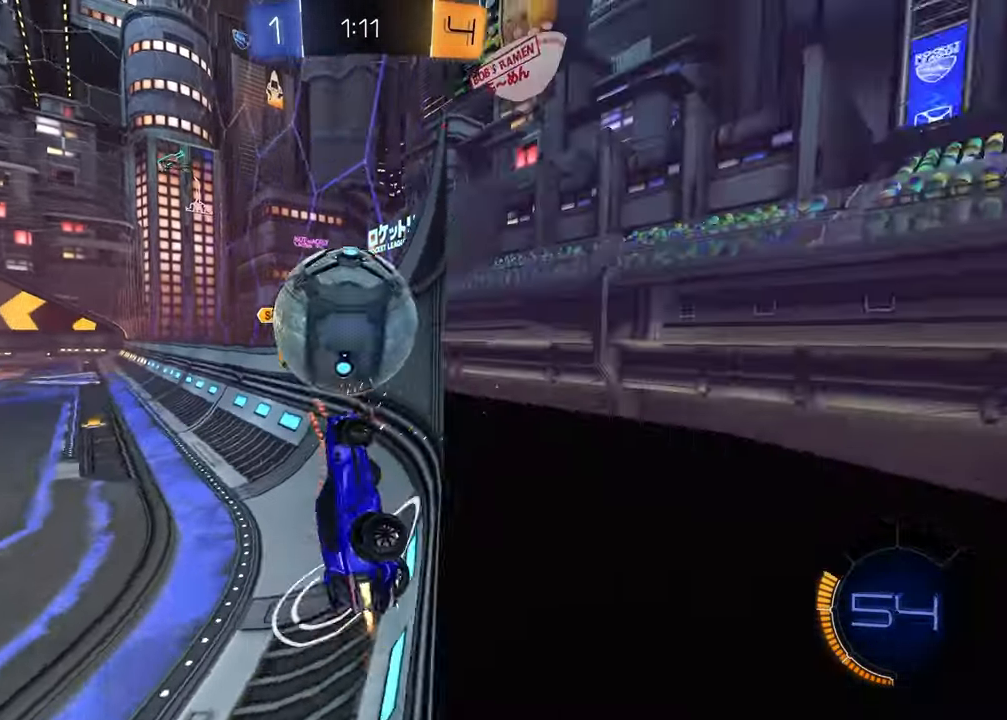
{"buttons": ["R1", "R2"], "left_stick": "down-left", "right_stick": "center", "events": [[50, "left_stick", "center"], [150, "CROSS", "down"], [167, "left_stick", "up-right"], [300, "CROSS", "up"], [350, "left_stick", "left"], [467, "left_stick", "down-left"]]}
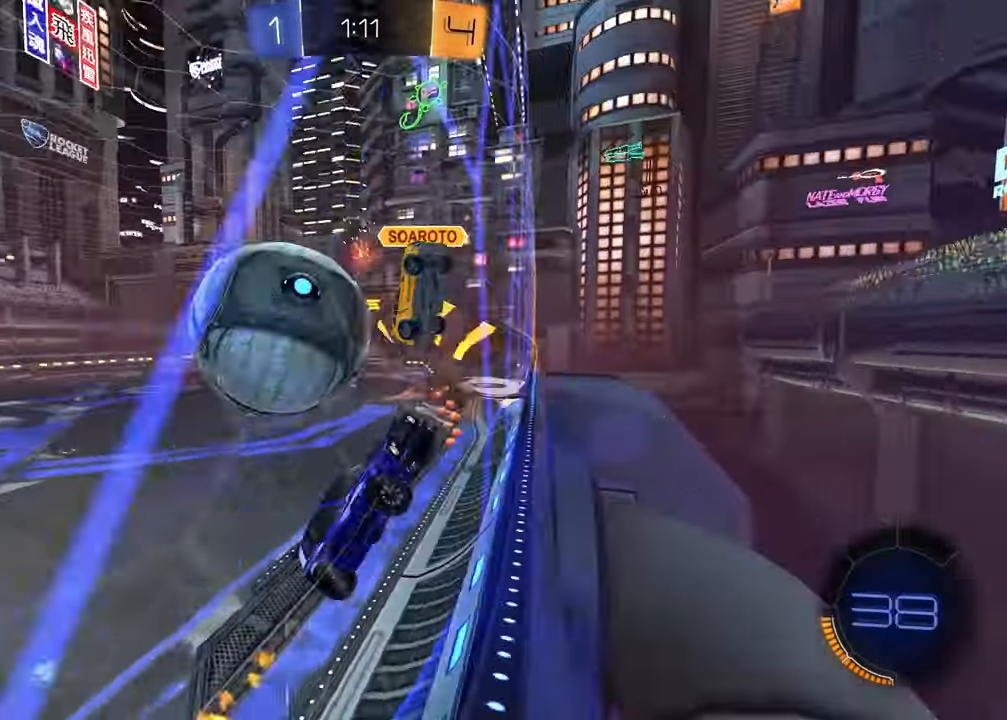
{"buttons": ["R2"], "left_stick": "down-right", "right_stick": "center", "events": [[67, "left_stick", "center"], [83, "R1", "up"], [183, "left_stick", "left"], [367, "R2", "up"], [400, "left_stick", "down-right"], [450, "R2", "down"]]}
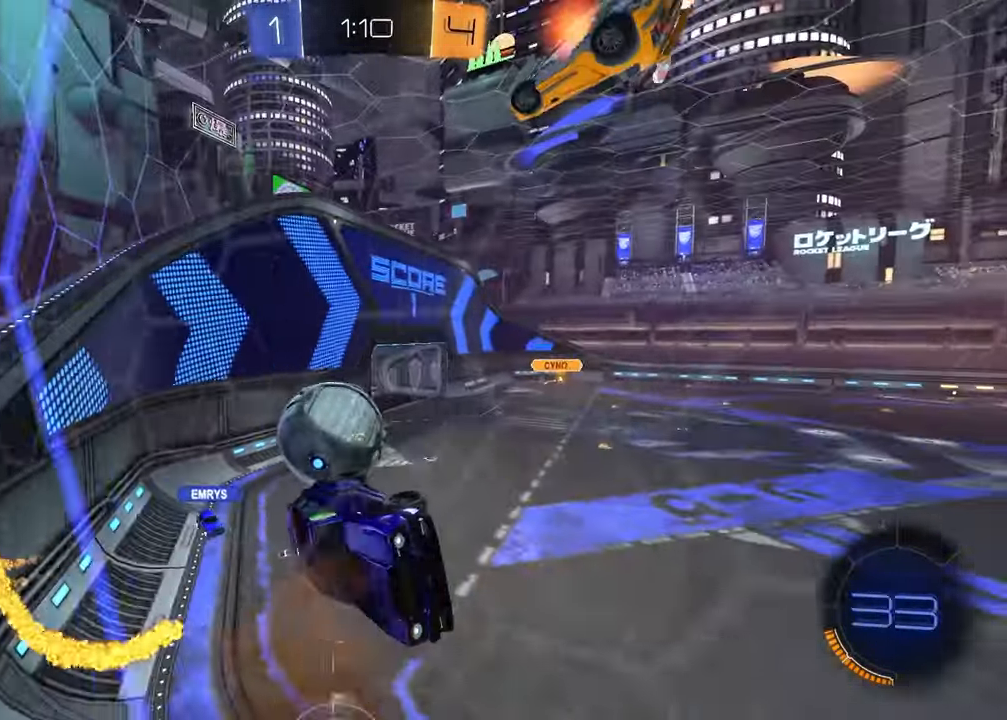
{"buttons": [], "left_stick": "right", "right_stick": "center", "events": [[200, "R2", "up"], [433, "left_stick", "right"]]}
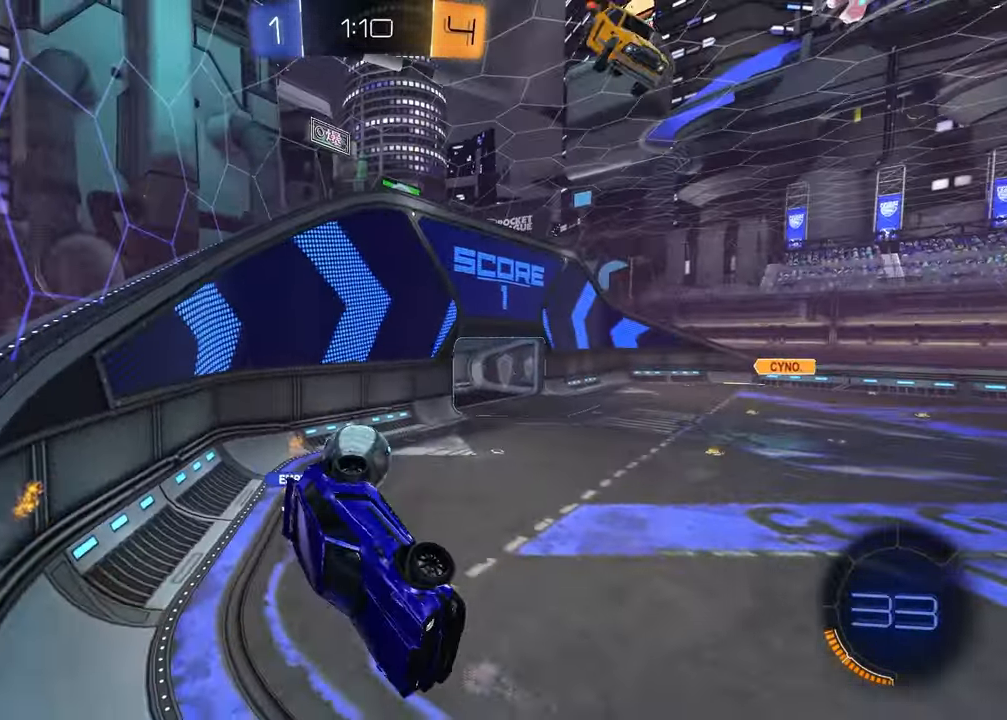
{"buttons": [], "left_stick": "down", "right_stick": "center", "events": [[100, "SQUARE", "down"], [300, "left_stick", "down"], [400, "SQUARE", "up"]]}